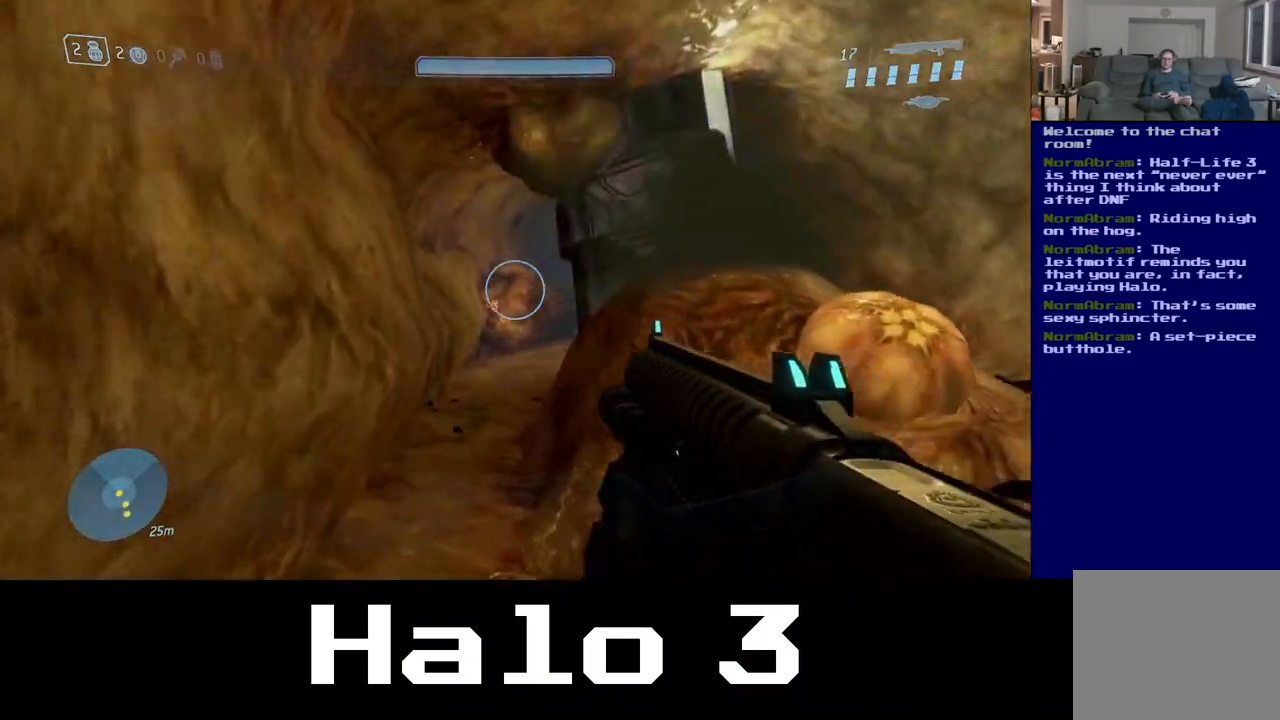
Gameplay with a controller (Xbox layout); each line is a JSON object with the inputs held at the frame after it (dt_ms = milliseconds from this image to that frame). "events" lists button and stick changes between this image and that frame as [ms after this image, input, new state], when the widget could be followed in between.
{"dt_ms": 500, "buttons": [], "left_stick": "up-left", "right_stick": "center", "events": [[67, "right_stick", "down"], [333, "right_stick", "center"]]}
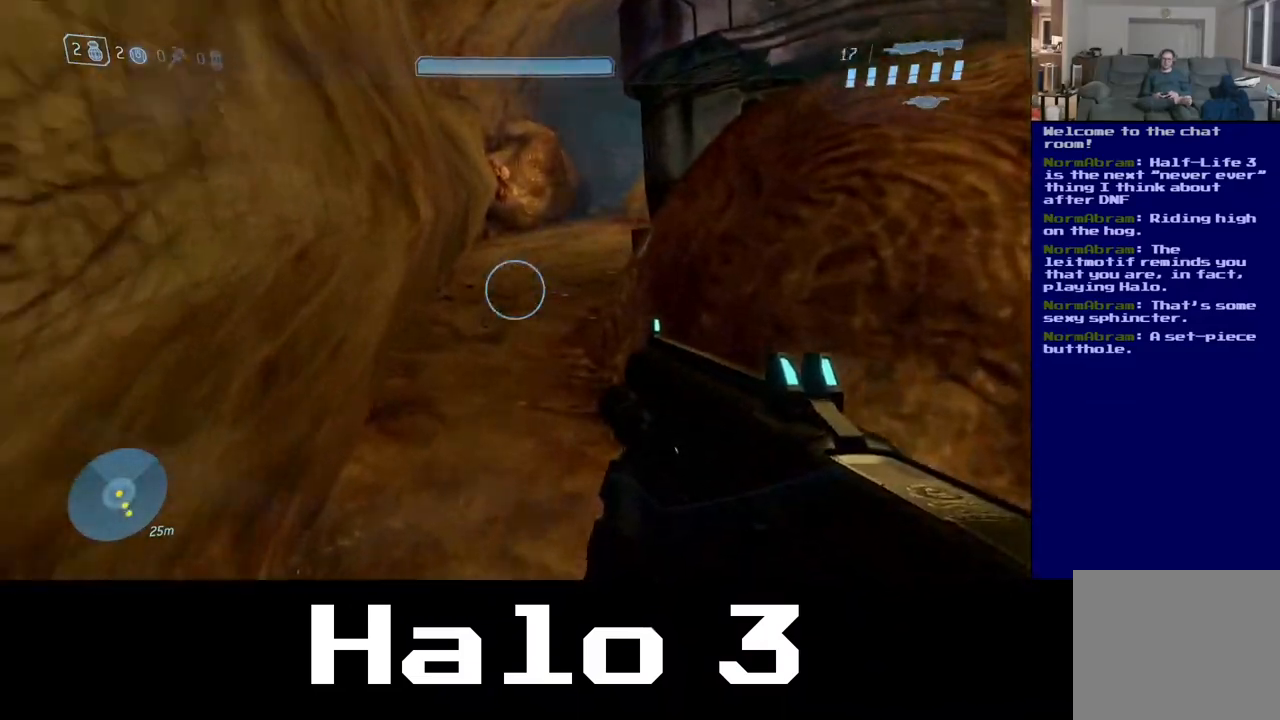
{"dt_ms": 500, "buttons": [], "left_stick": "up", "right_stick": "center", "events": [[150, "left_stick", "up"]]}
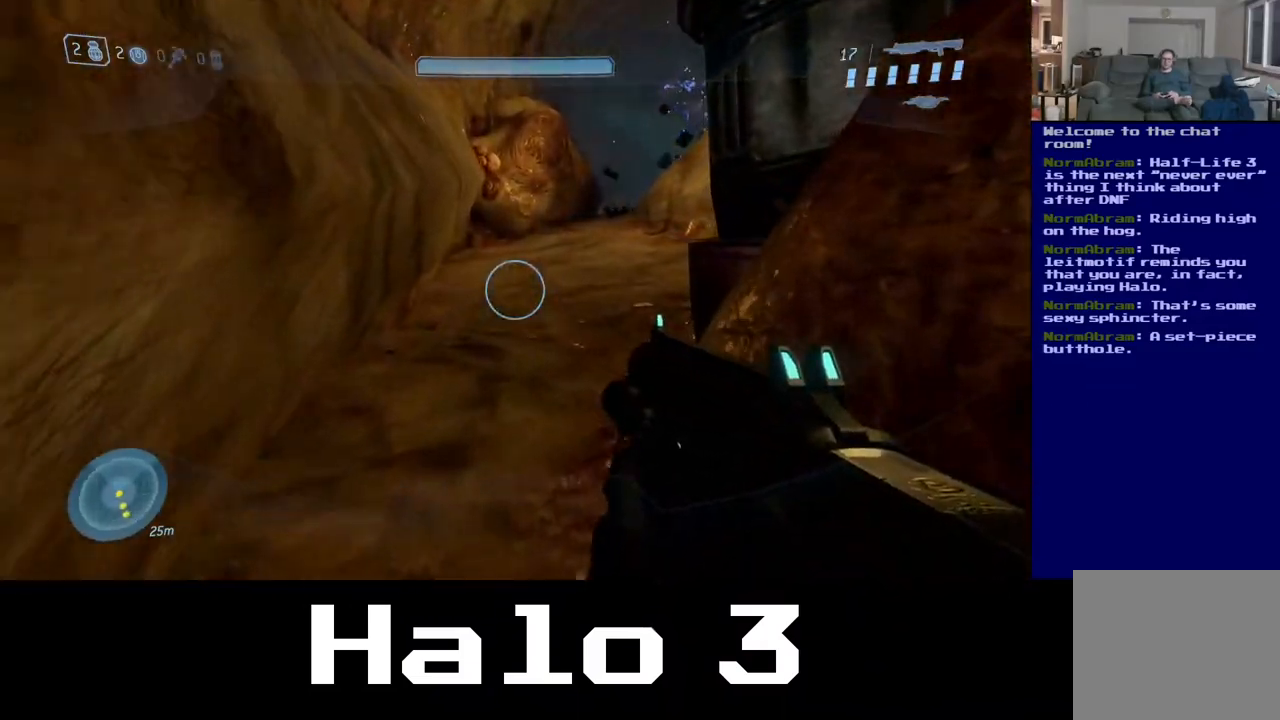
{"dt_ms": 500, "buttons": [], "left_stick": "up-left", "right_stick": "center", "events": [[167, "right_stick", "right"], [400, "right_stick", "center"], [467, "left_stick", "up-left"]]}
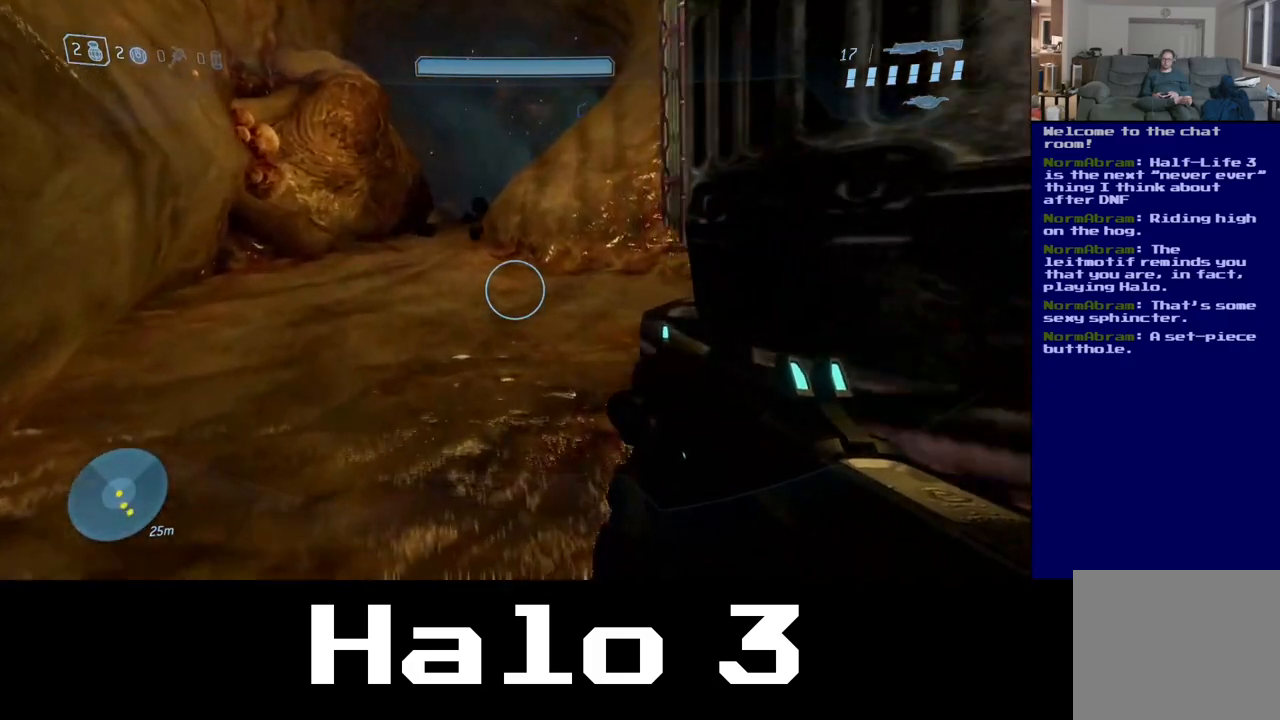
{"dt_ms": 1000, "buttons": [], "left_stick": "up", "right_stick": "center", "events": [[417, "left_stick", "up"], [533, "right_stick", "up-right"], [683, "right_stick", "center"]]}
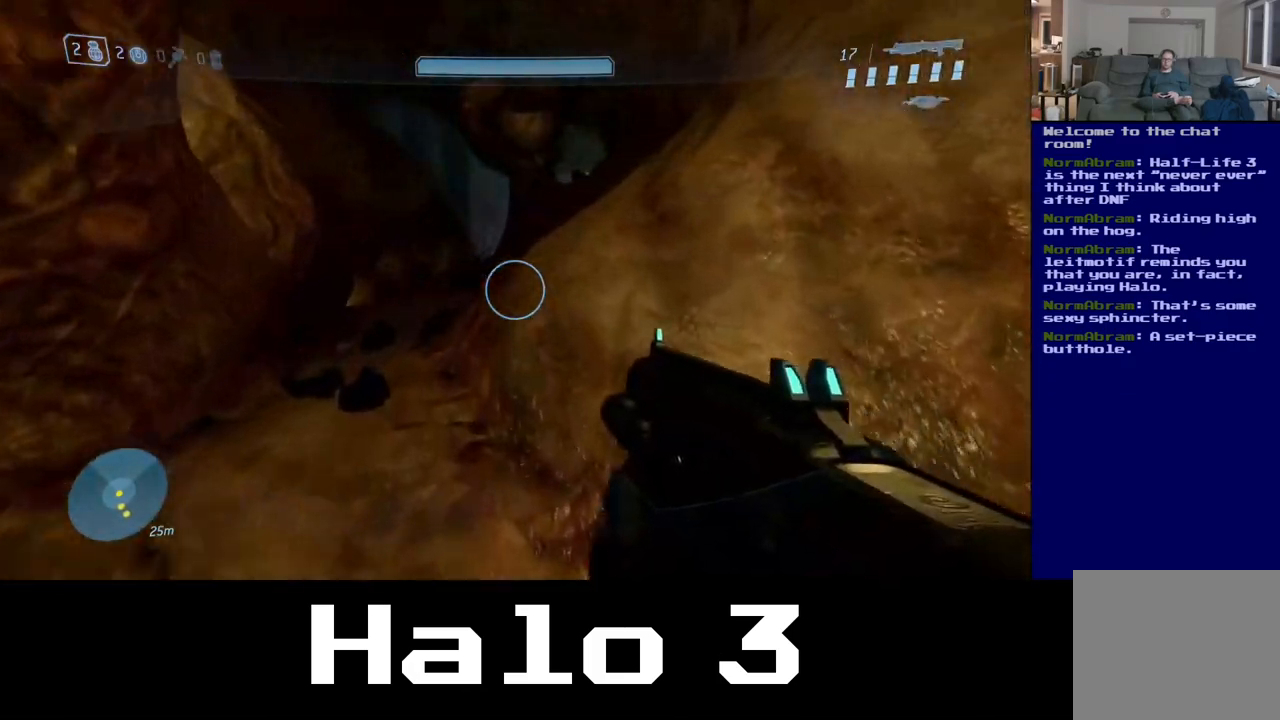
{"dt_ms": 500, "buttons": ["A"], "left_stick": "up", "right_stick": "center", "events": [[50, "A", "down"]]}
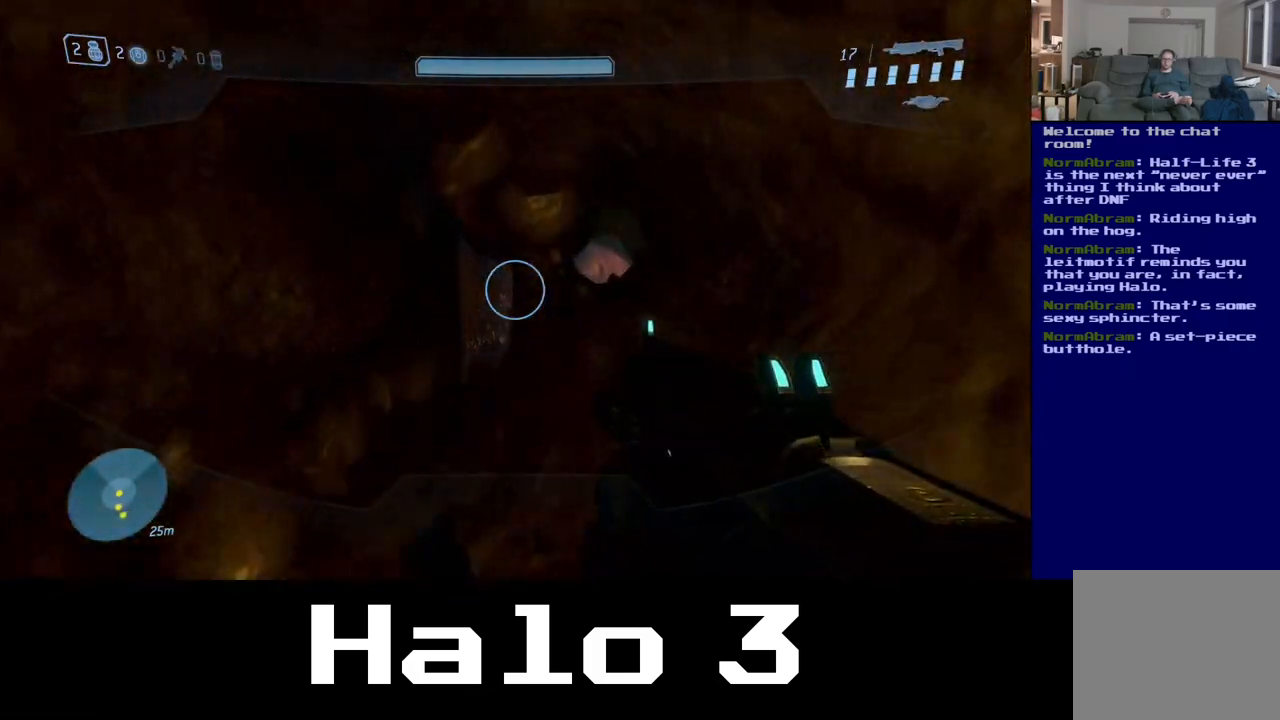
{"dt_ms": 500, "buttons": [], "left_stick": "up-left", "right_stick": "center", "events": [[67, "A", "up"], [283, "left_stick", "up-left"]]}
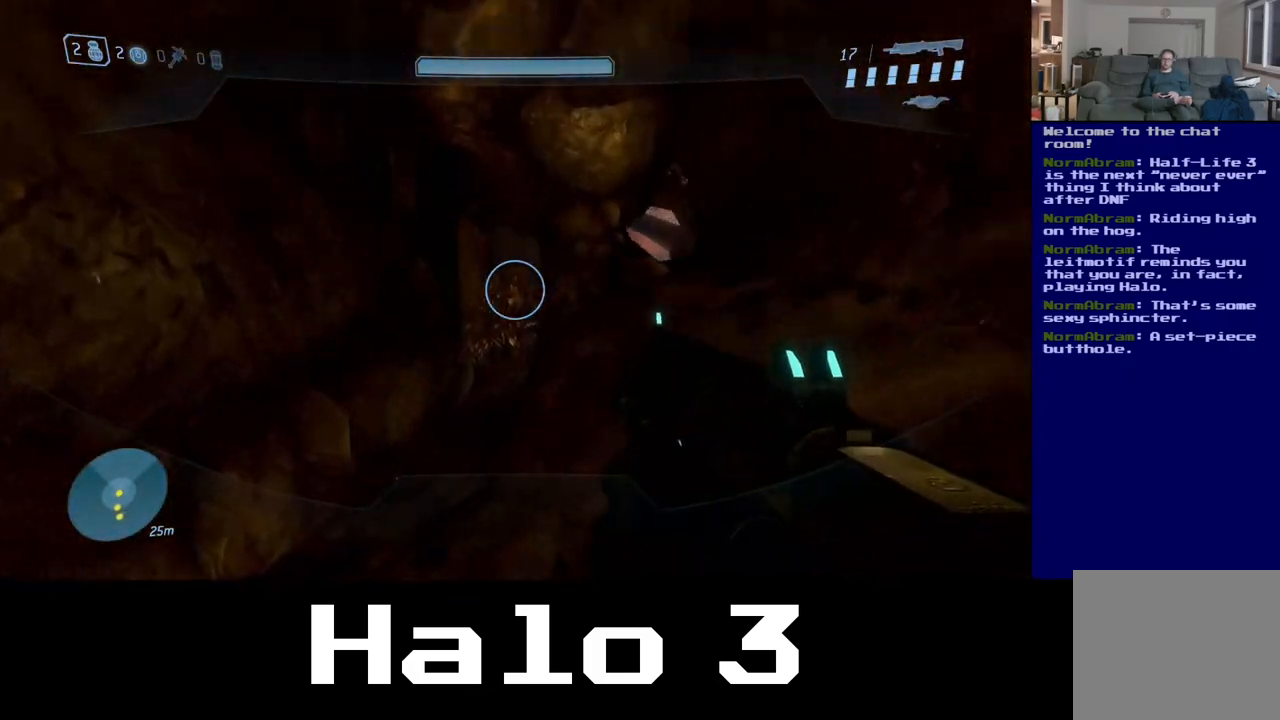
{"dt_ms": 1000, "buttons": [], "left_stick": "center", "right_stick": "center", "events": [[533, "right_stick", "right"], [817, "right_stick", "center"], [833, "left_stick", "center"]]}
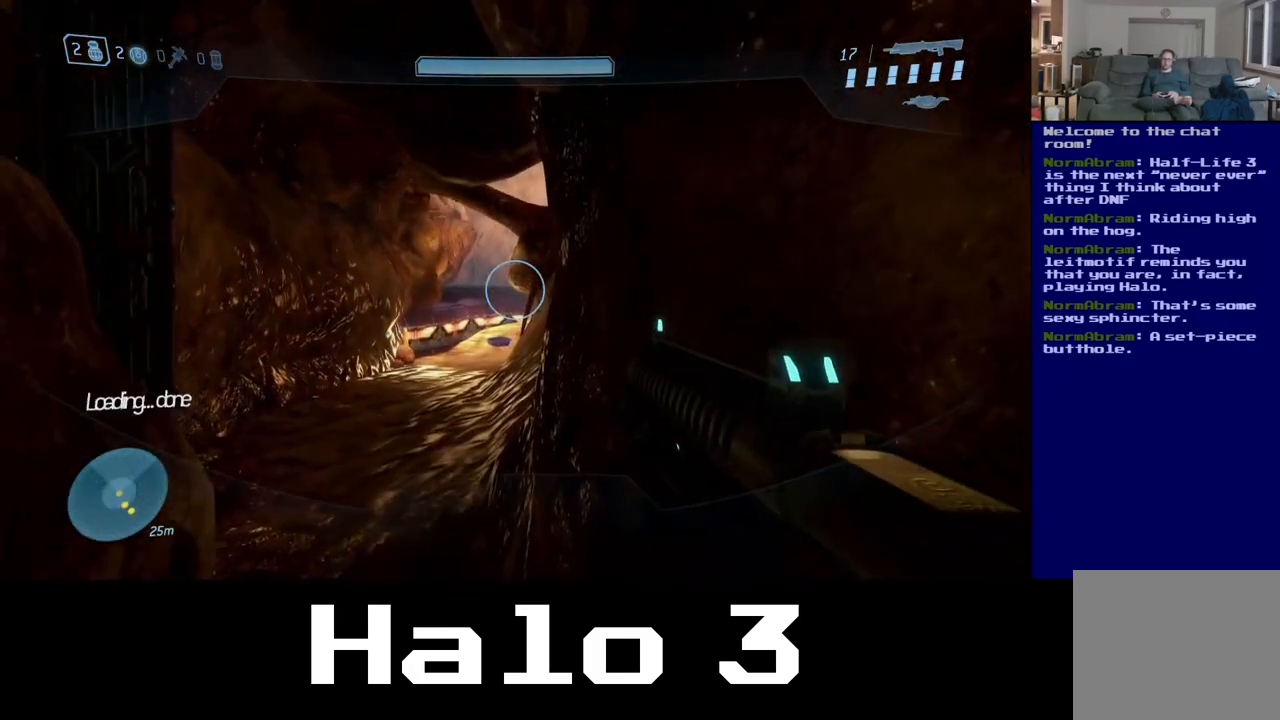
{"dt_ms": 1000, "buttons": [], "left_stick": "up-left", "right_stick": "center", "events": [[83, "left_stick", "up"], [500, "right_stick", "right"], [767, "right_stick", "center"], [933, "left_stick", "up-left"]]}
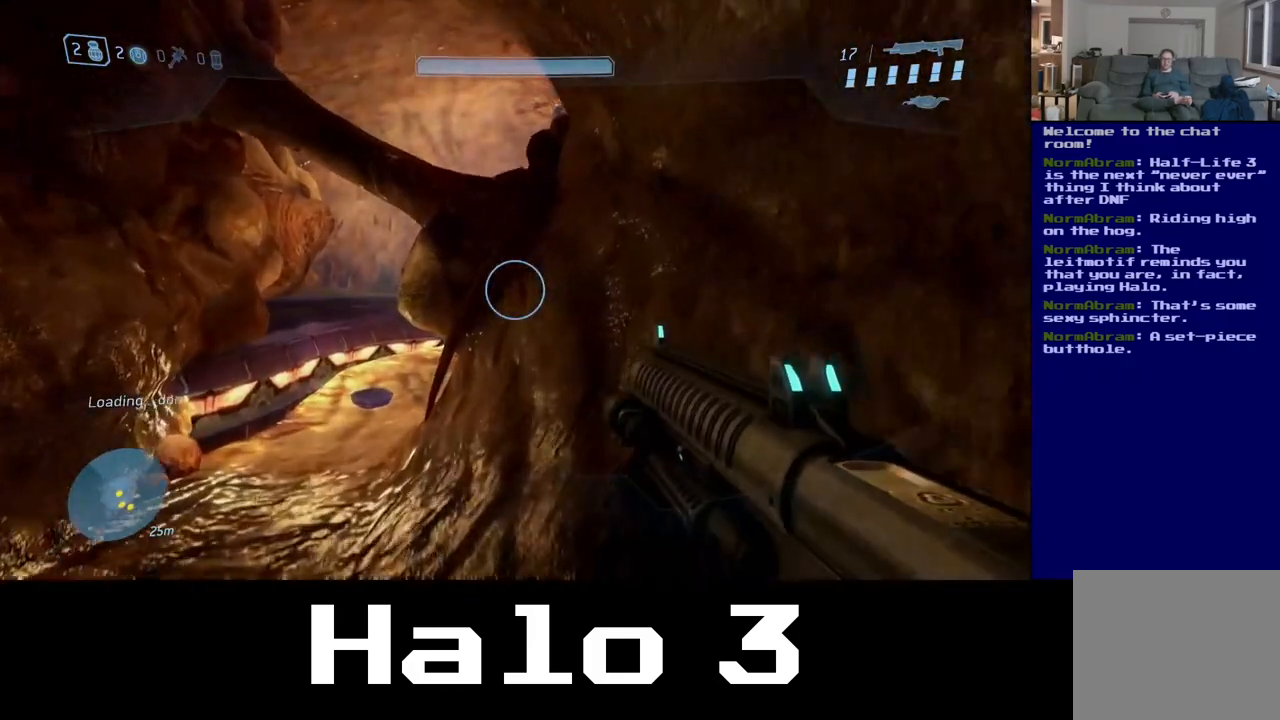
{"dt_ms": 500, "buttons": [], "left_stick": "up", "right_stick": "center", "events": [[500, "left_stick", "up"]]}
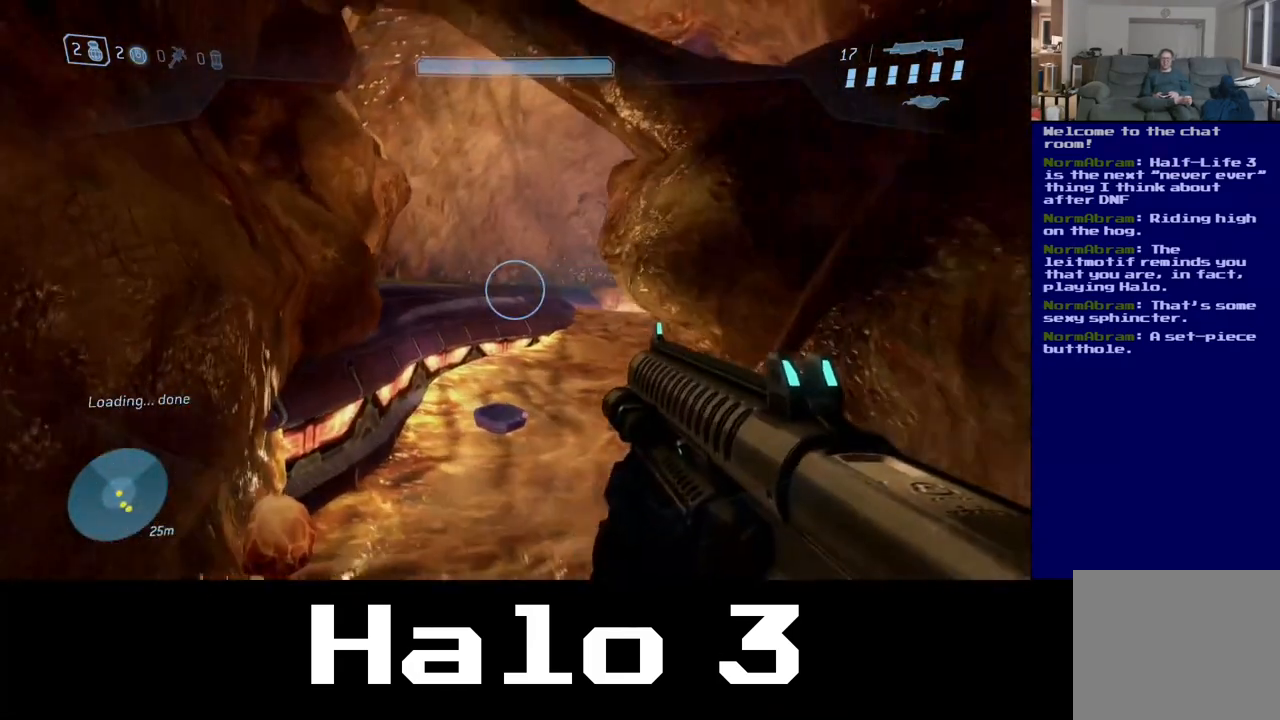
{"dt_ms": 500, "buttons": [], "left_stick": "up", "right_stick": "right", "events": [[417, "right_stick", "right"]]}
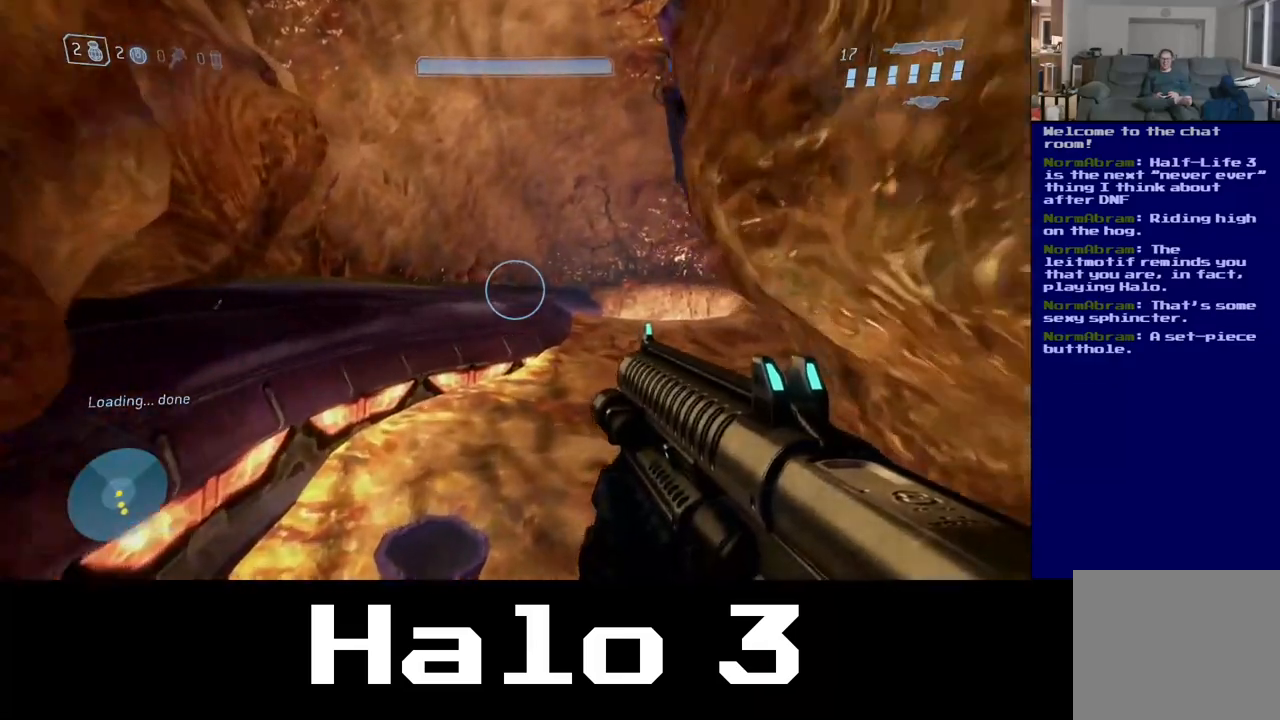
{"dt_ms": 500, "buttons": [], "left_stick": "up", "right_stick": "up-right", "events": [[150, "right_stick", "left"], [183, "left_stick", "up-right"], [317, "right_stick", "up-right"], [467, "left_stick", "up"]]}
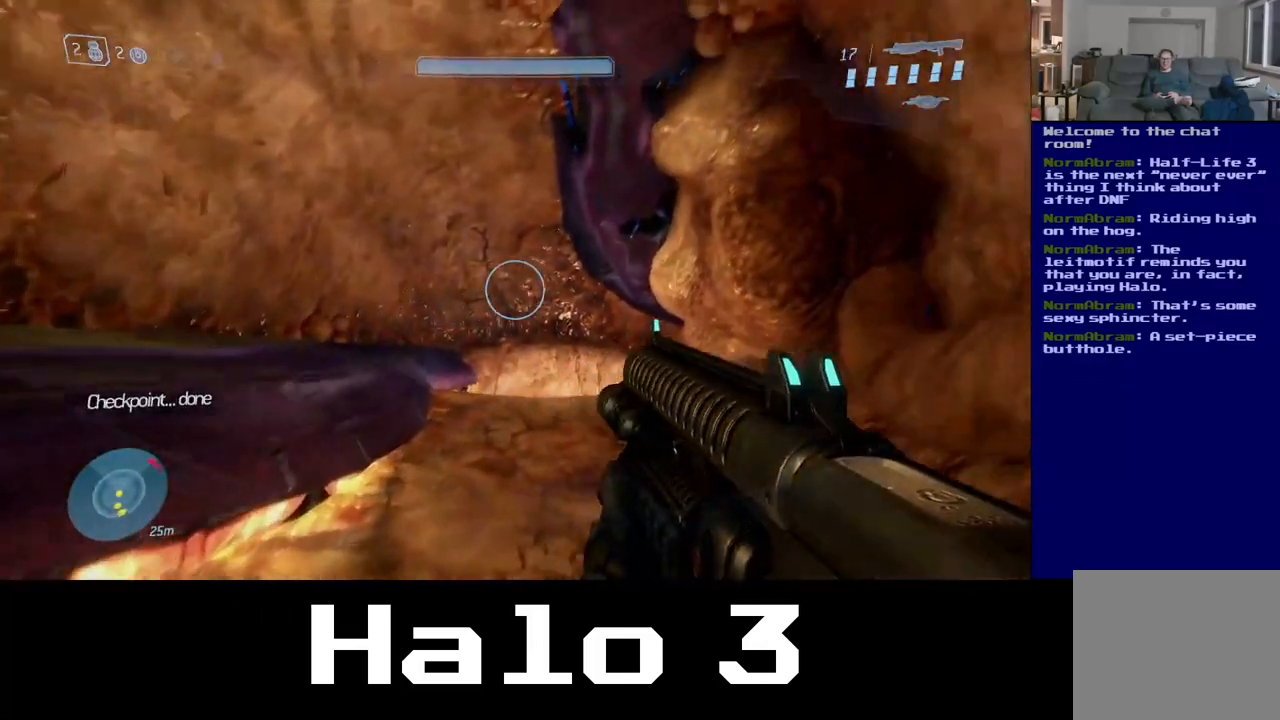
{"dt_ms": 500, "buttons": ["A"], "left_stick": "up", "right_stick": "center", "events": [[167, "right_stick", "center"], [450, "A", "down"]]}
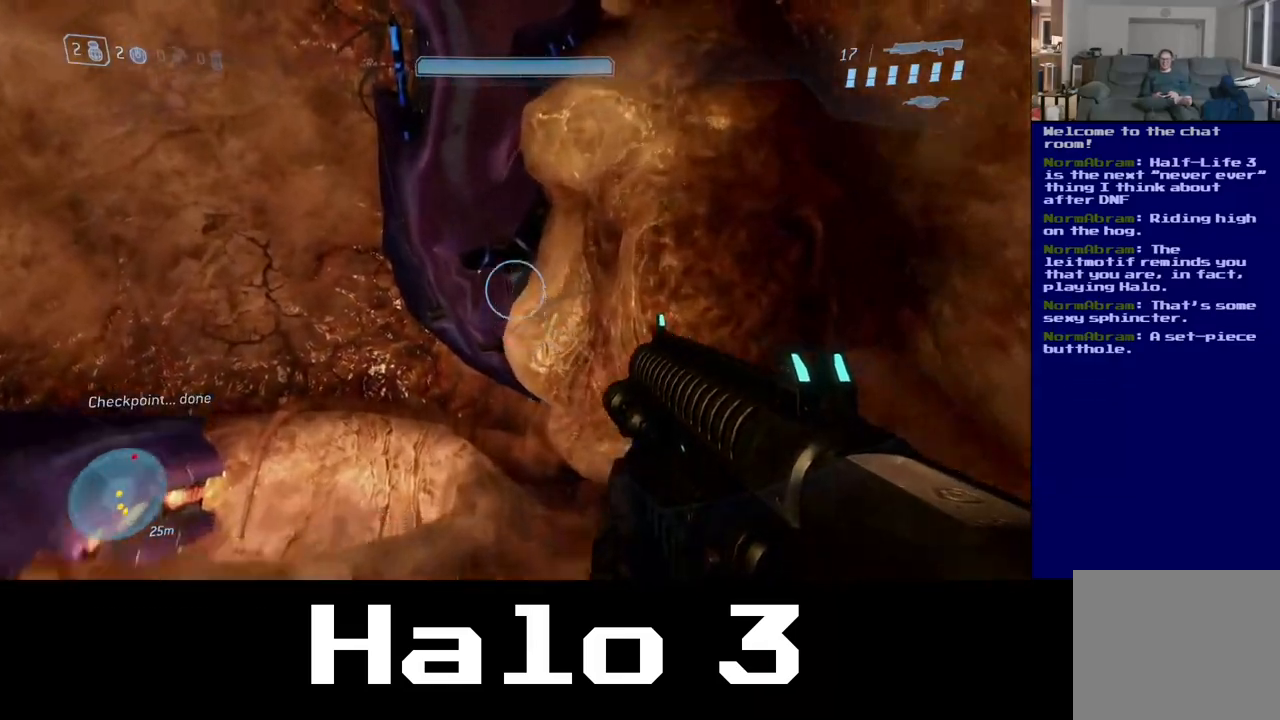
{"dt_ms": 500, "buttons": [], "left_stick": "up", "right_stick": "down", "events": [[100, "A", "up"], [300, "right_stick", "down-left"], [500, "right_stick", "down"]]}
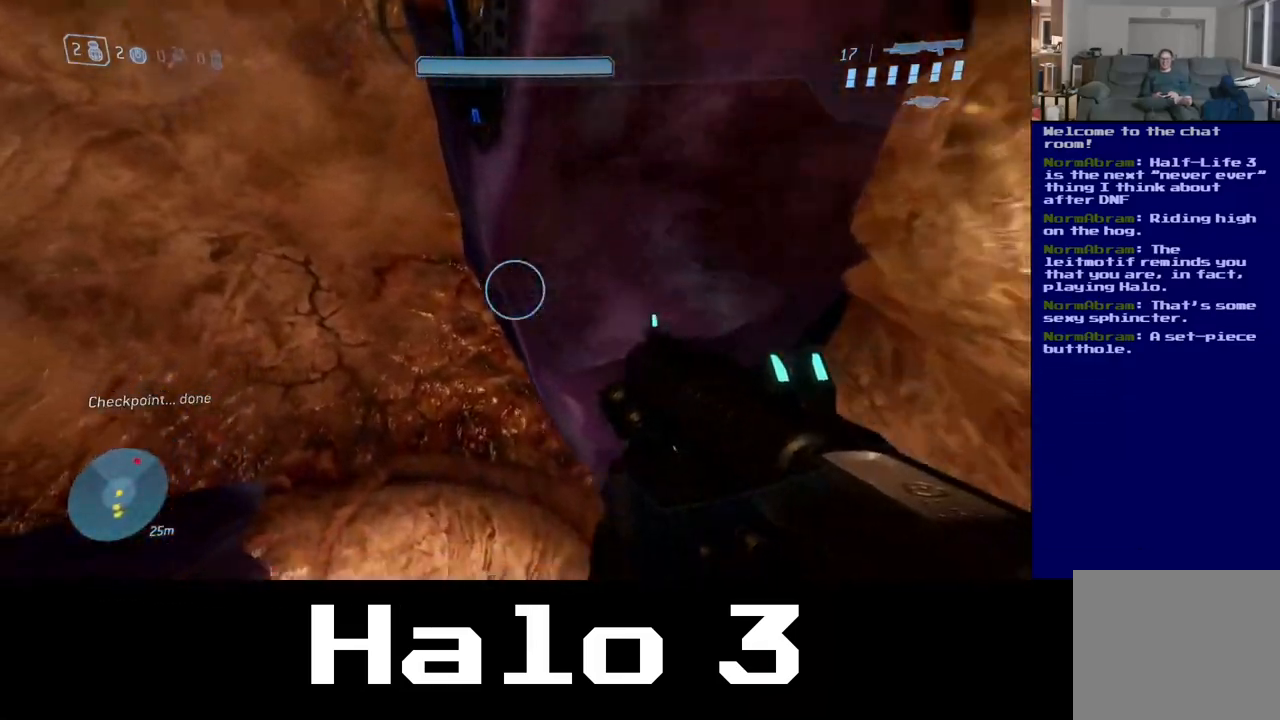
{"dt_ms": 500, "buttons": [], "left_stick": "down-left", "right_stick": "down", "events": [[183, "left_stick", "left"], [333, "left_stick", "down-left"]]}
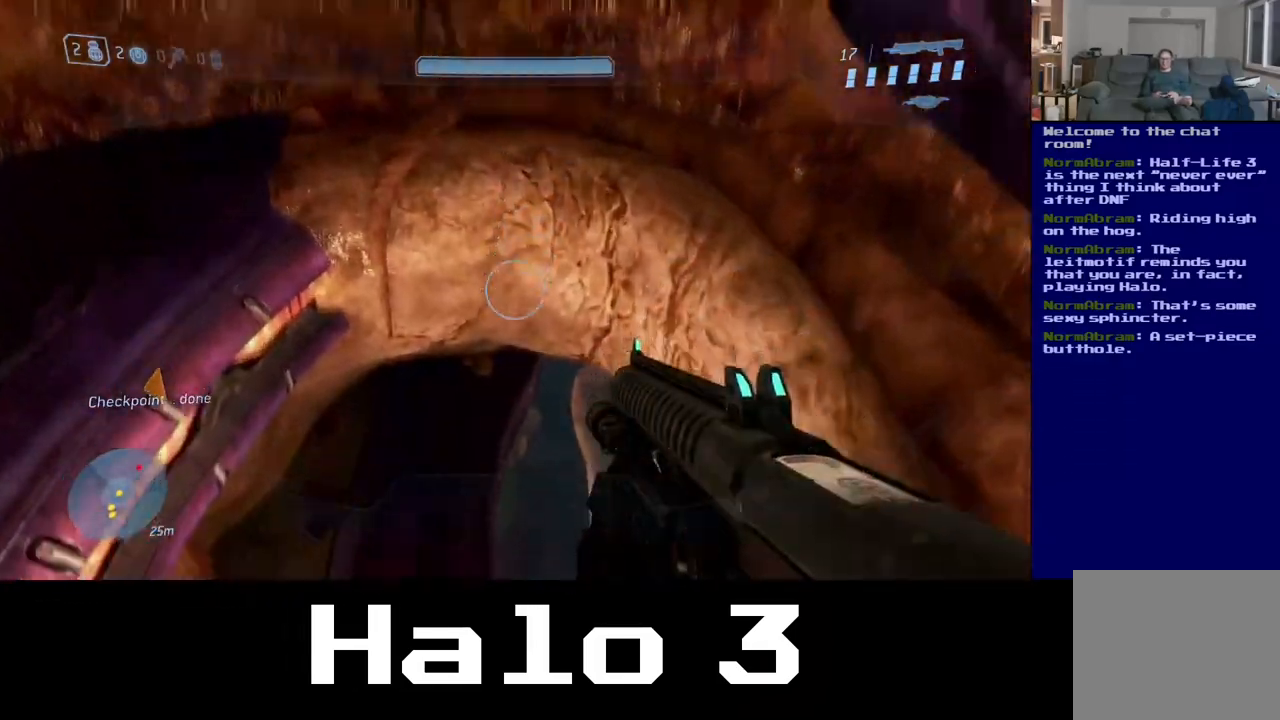
{"dt_ms": 500, "buttons": [], "left_stick": "up", "right_stick": "down", "events": [[100, "left_stick", "center"], [183, "left_stick", "up"]]}
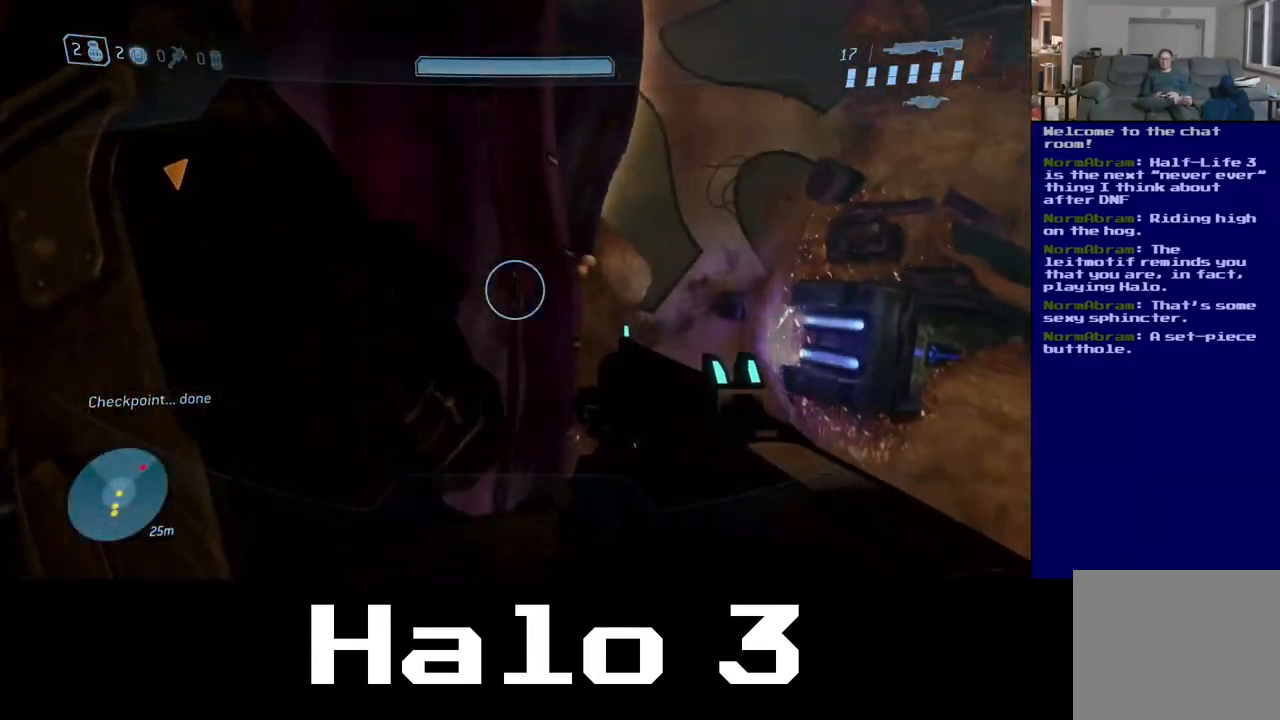
{"dt_ms": 500, "buttons": [], "left_stick": "left", "right_stick": "right", "events": [[117, "right_stick", "up"], [133, "left_stick", "up-left"], [300, "left_stick", "left"], [317, "right_stick", "up-right"], [417, "right_stick", "right"]]}
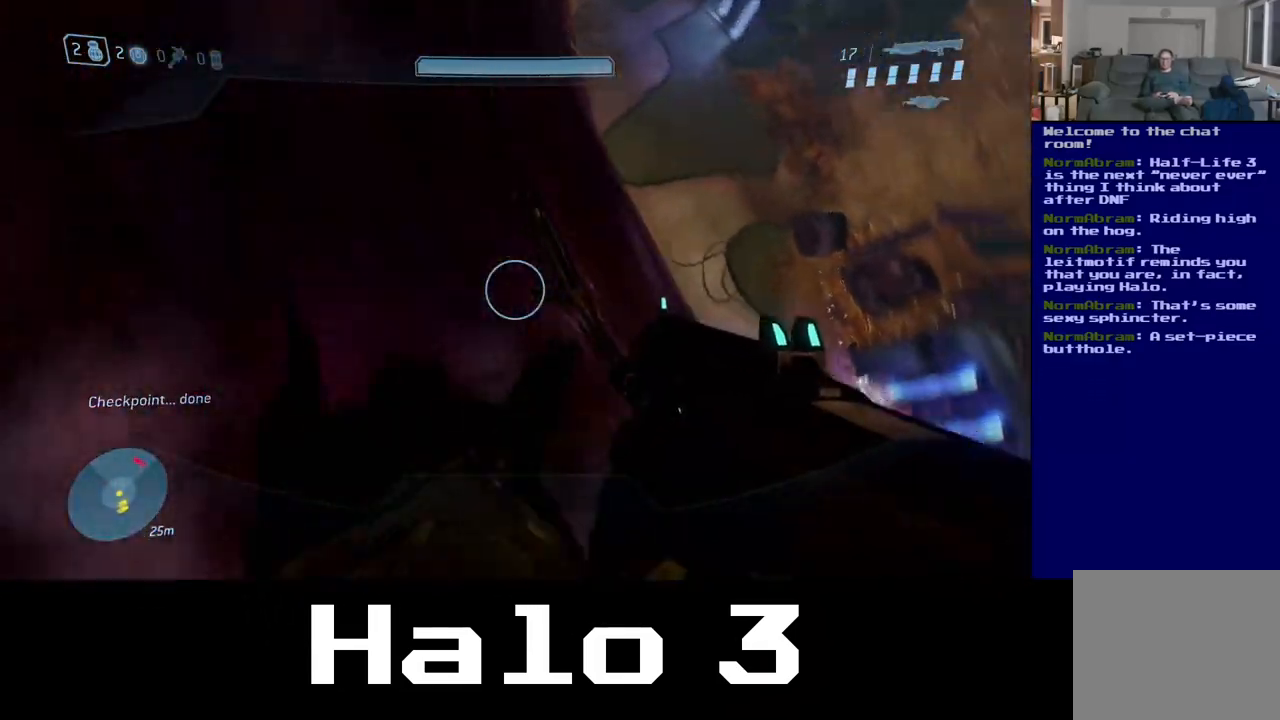
{"dt_ms": 500, "buttons": [], "left_stick": "up", "right_stick": "right", "events": [[183, "left_stick", "up"]]}
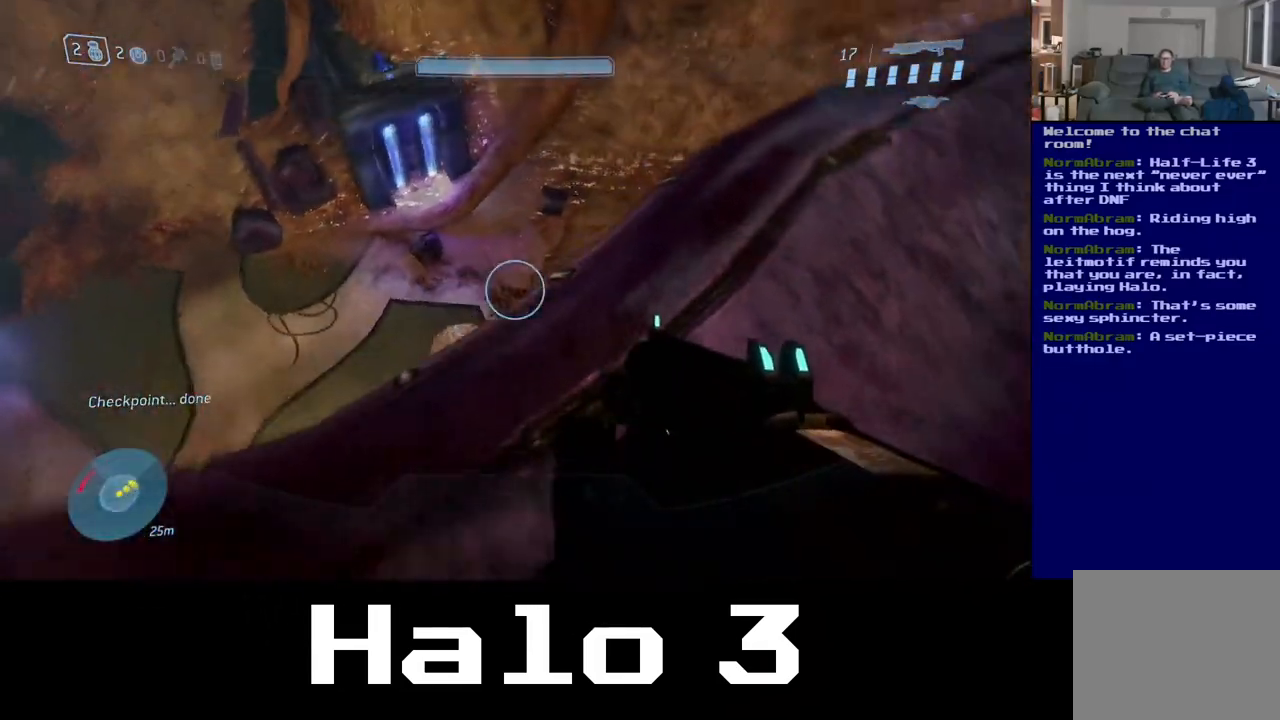
{"dt_ms": 500, "buttons": [], "left_stick": "up", "right_stick": "center", "events": [[33, "right_stick", "center"]]}
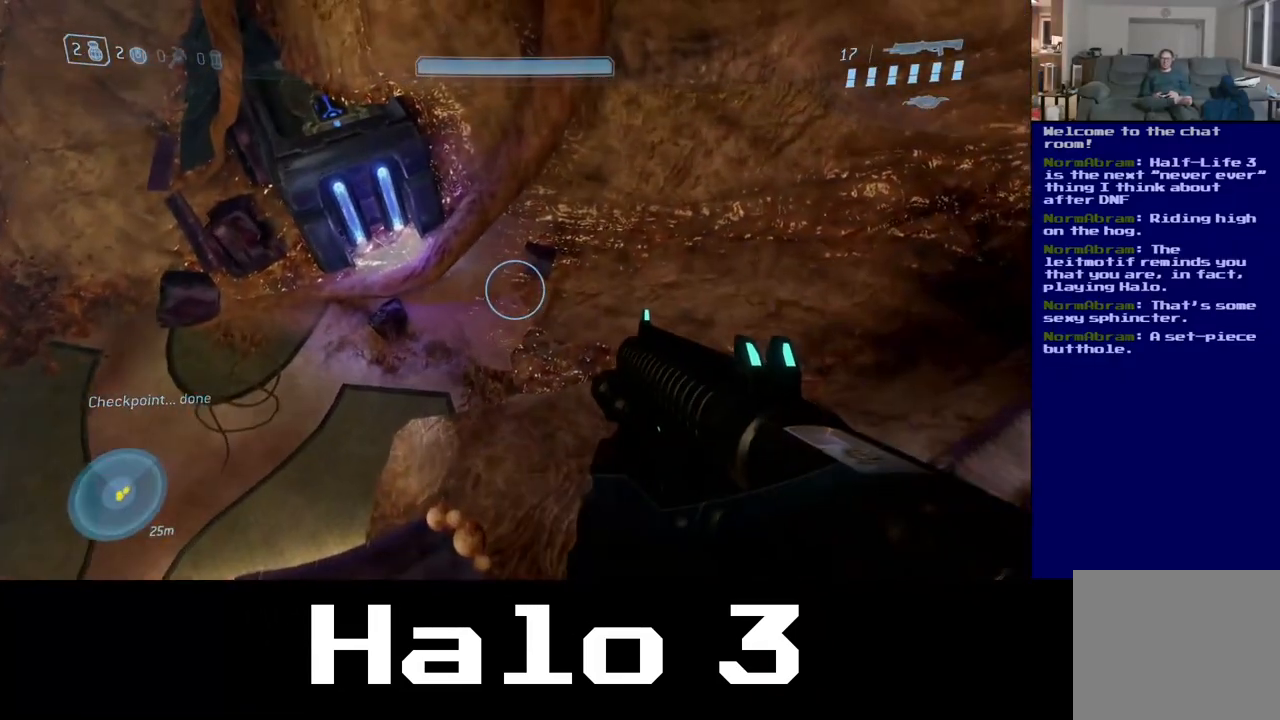
{"dt_ms": 500, "buttons": [], "left_stick": "up-right", "right_stick": "left", "events": [[350, "right_stick", "left"], [483, "left_stick", "up-right"]]}
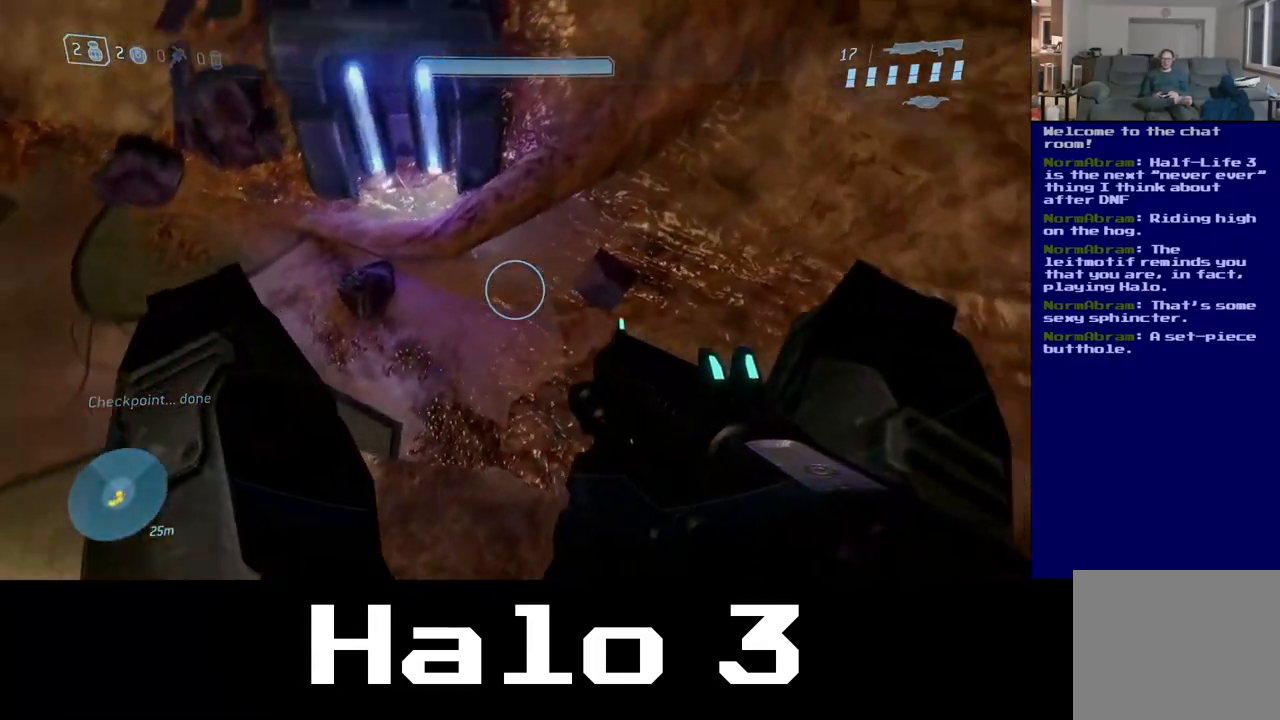
{"dt_ms": 500, "buttons": [], "left_stick": "up-right", "right_stick": "up-left", "events": [[167, "right_stick", "up-left"]]}
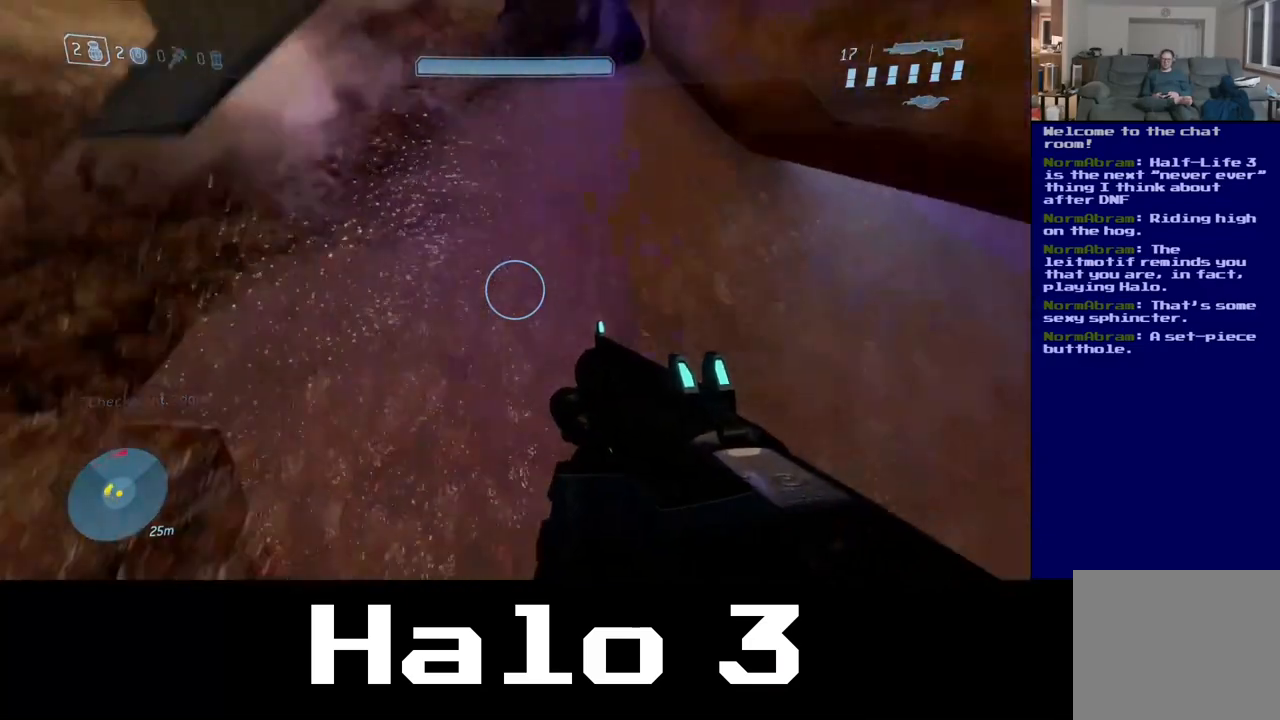
{"dt_ms": 500, "buttons": [], "left_stick": "center", "right_stick": "up", "events": [[167, "right_stick", "up"], [433, "left_stick", "center"]]}
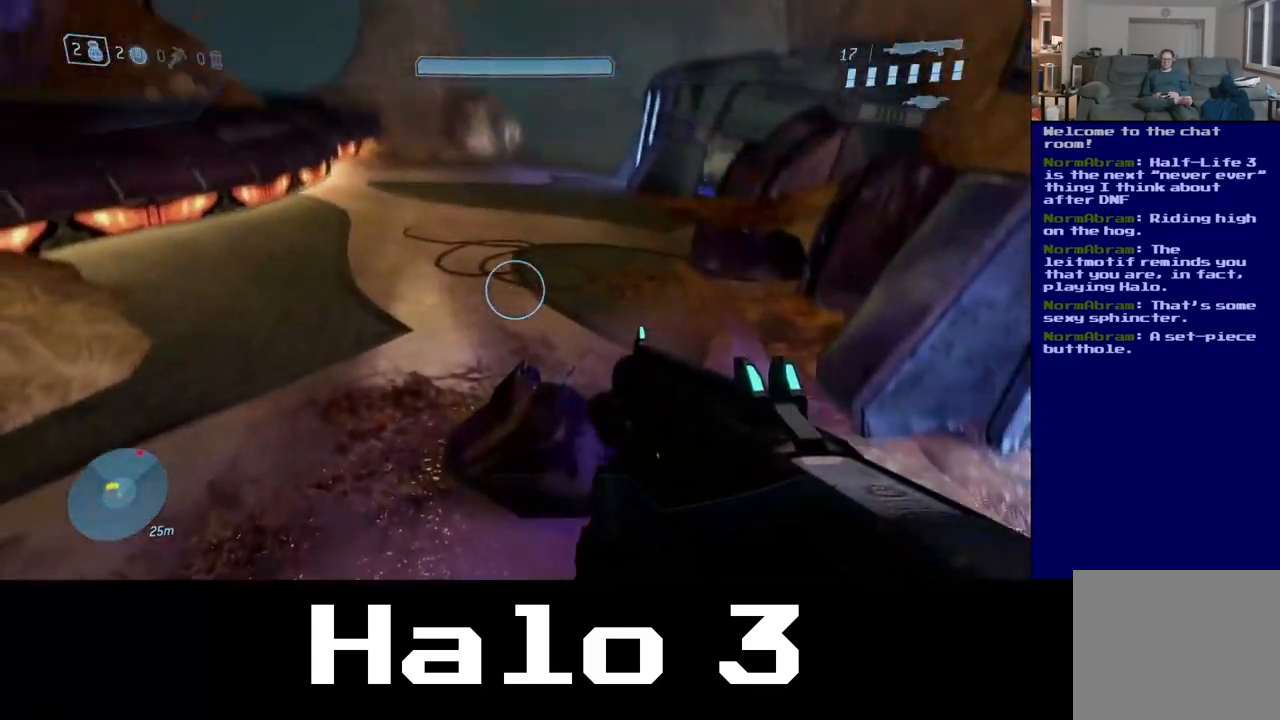
{"dt_ms": 500, "buttons": [], "left_stick": "up", "right_stick": "center", "events": [[167, "left_stick", "up"], [317, "right_stick", "center"]]}
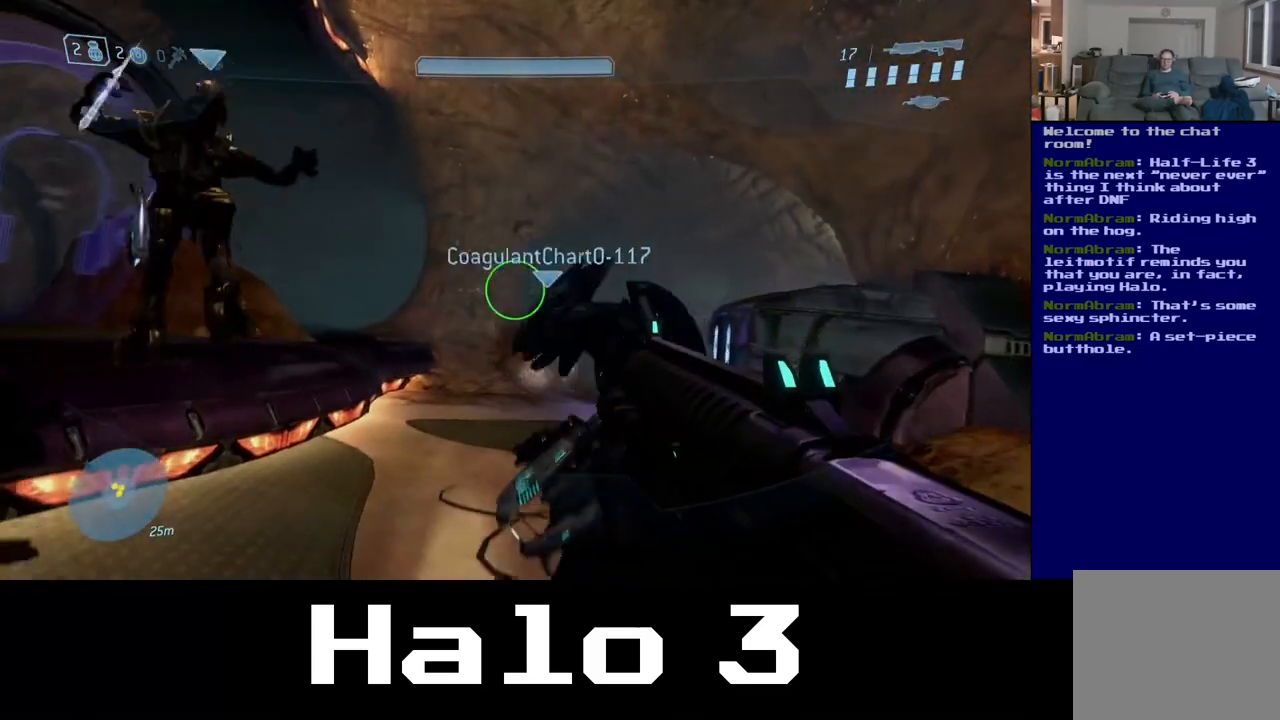
{"dt_ms": 500, "buttons": [], "left_stick": "up", "right_stick": "center", "events": [[117, "right_stick", "down"], [467, "right_stick", "center"]]}
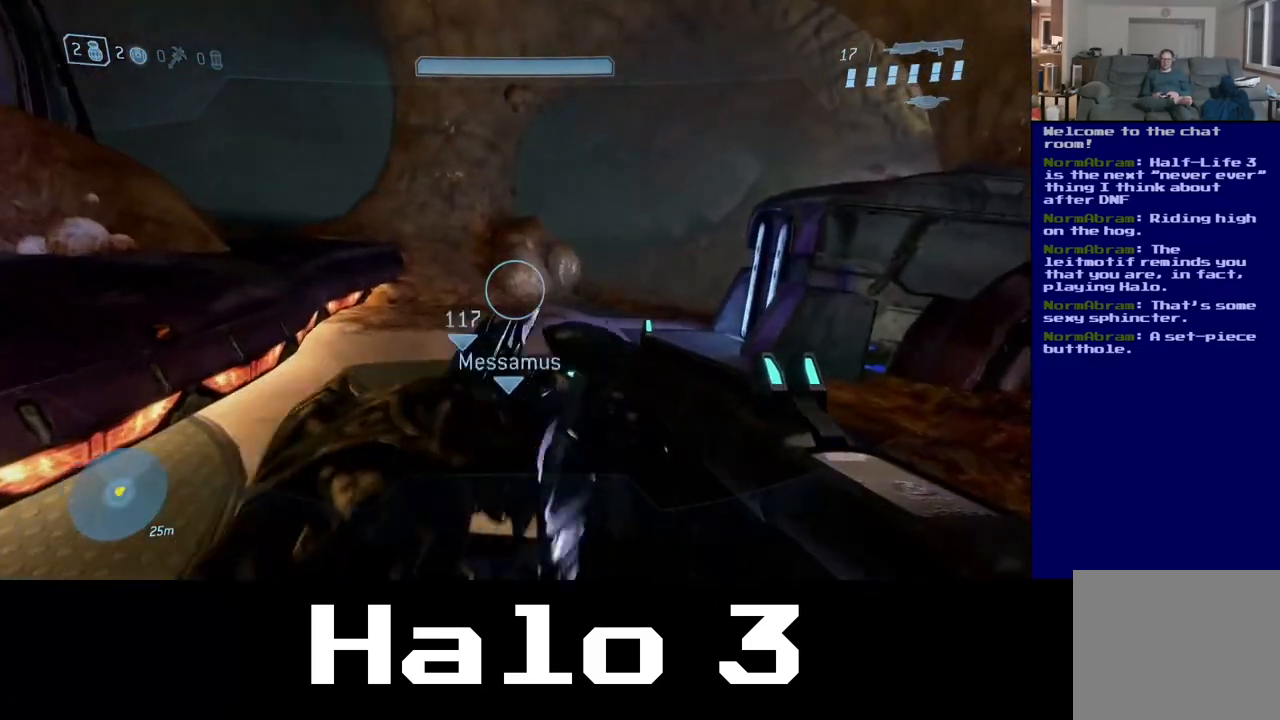
{"dt_ms": 500, "buttons": [], "left_stick": "up-right", "right_stick": "center", "events": [[233, "left_stick", "up-right"]]}
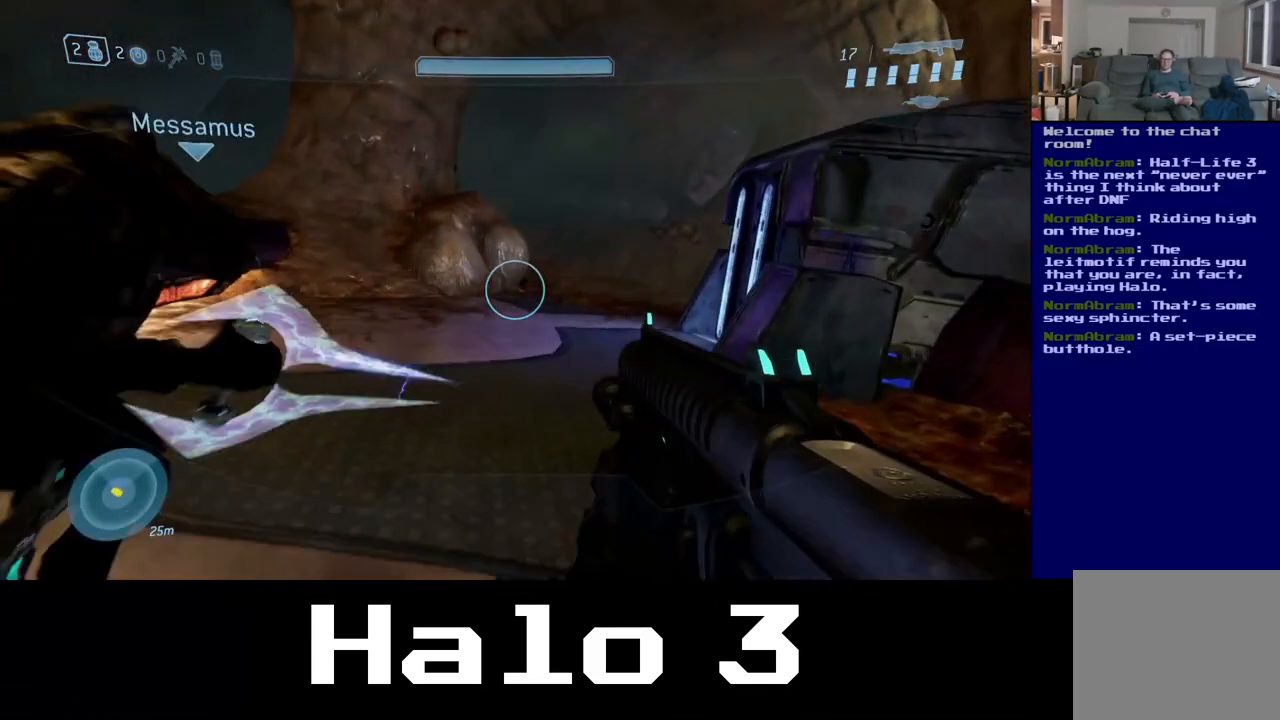
{"dt_ms": 500, "buttons": [], "left_stick": "up", "right_stick": "down-left", "events": [[233, "left_stick", "up"], [500, "right_stick", "down-left"]]}
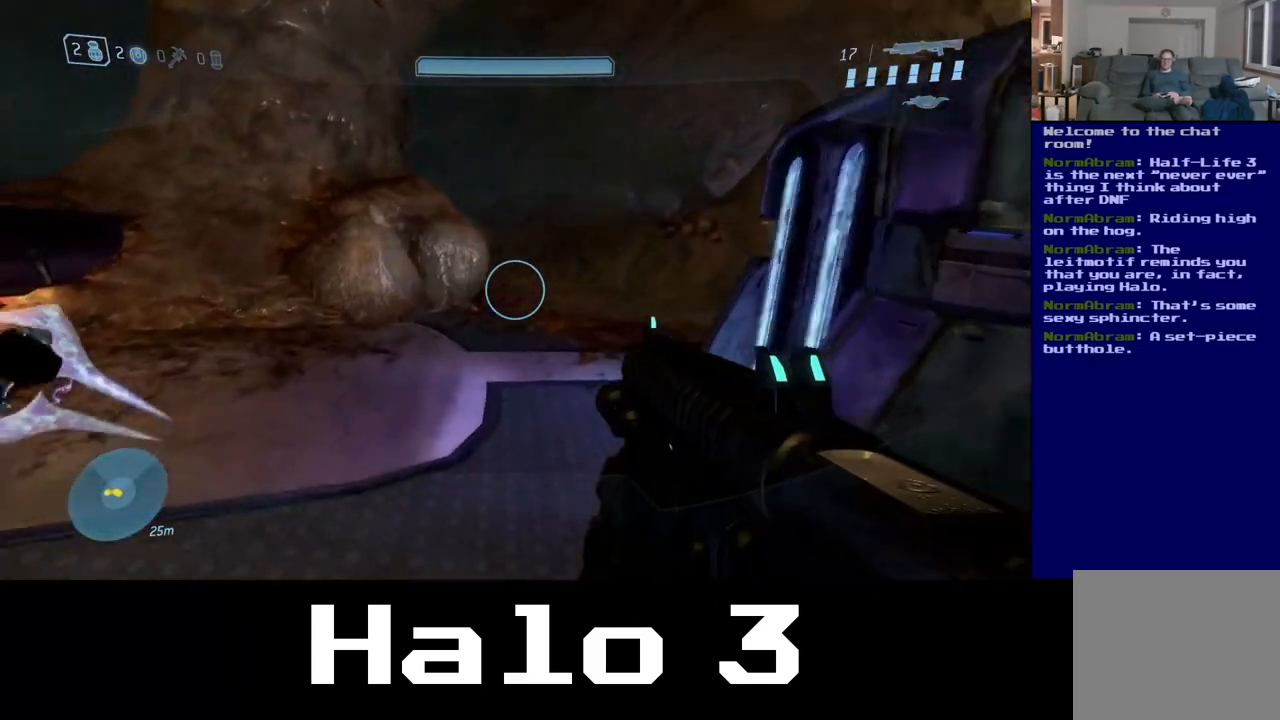
{"dt_ms": 500, "buttons": [], "left_stick": "up", "right_stick": "center", "events": [[167, "right_stick", "left"], [317, "right_stick", "center"]]}
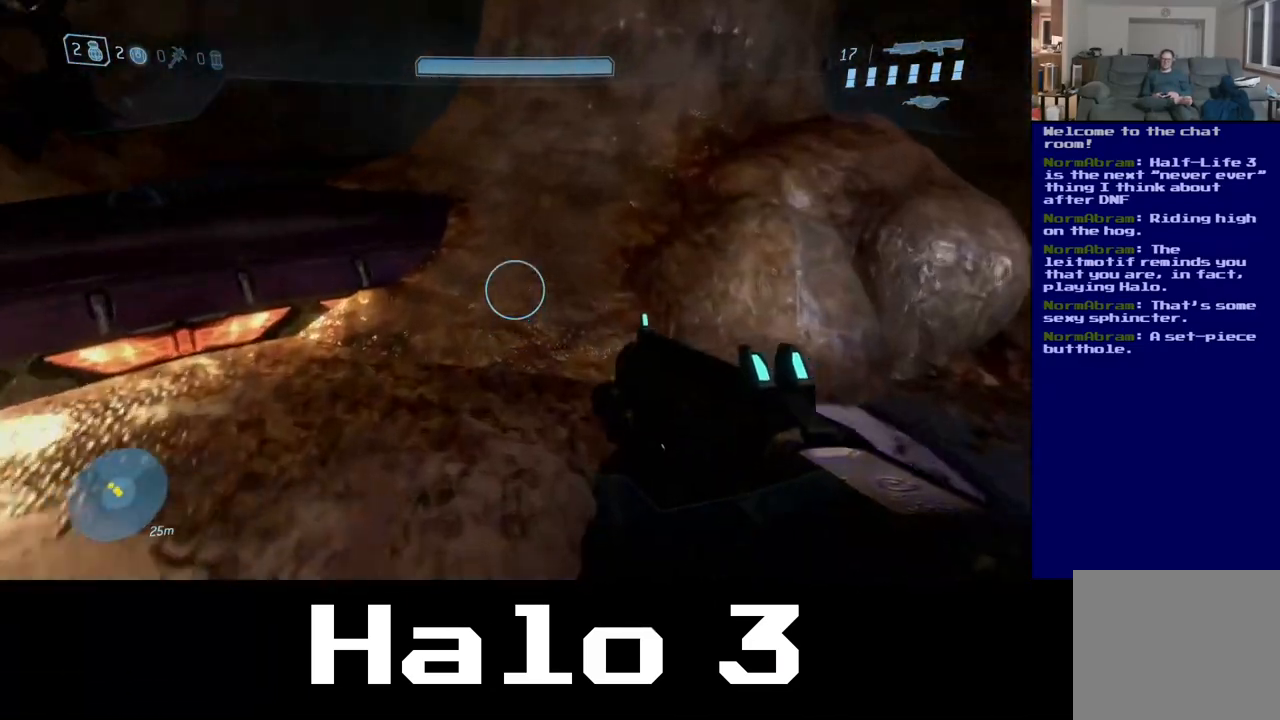
{"dt_ms": 500, "buttons": ["A"], "left_stick": "up", "right_stick": "center", "events": [[133, "A", "down"]]}
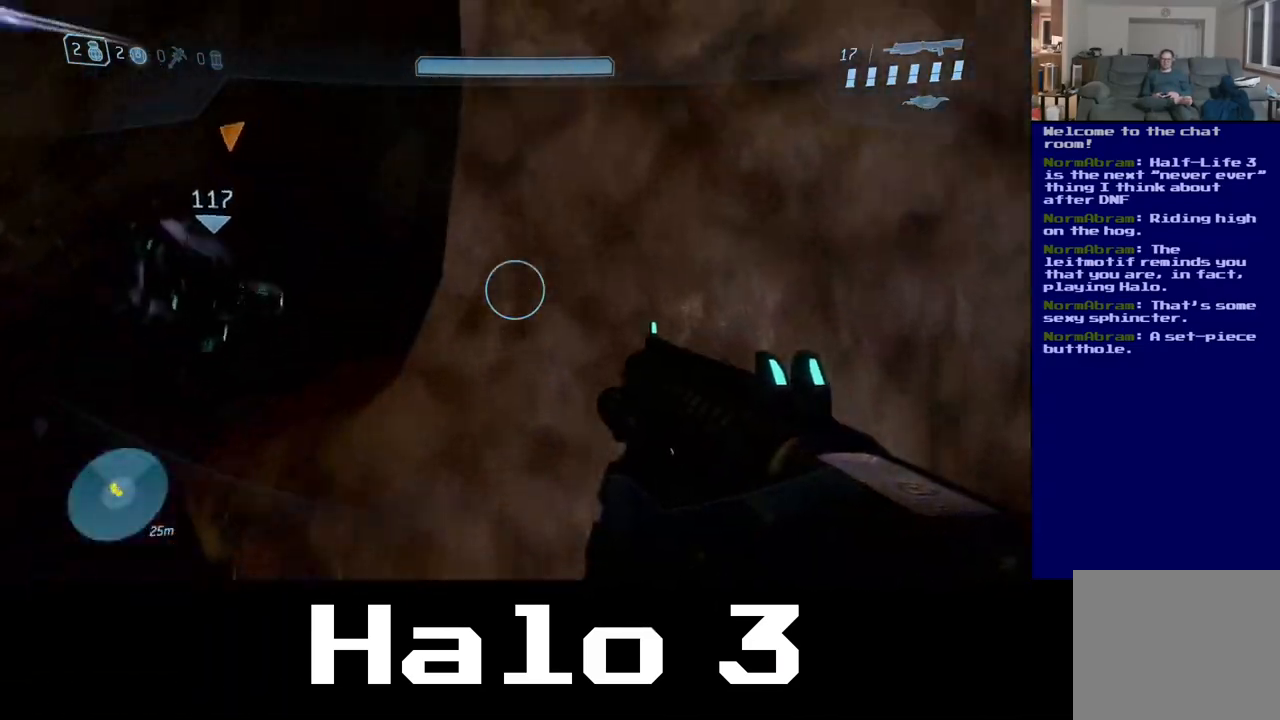
{"dt_ms": 500, "buttons": ["A"], "left_stick": "up-left", "right_stick": "center", "events": [[17, "left_stick", "up-left"]]}